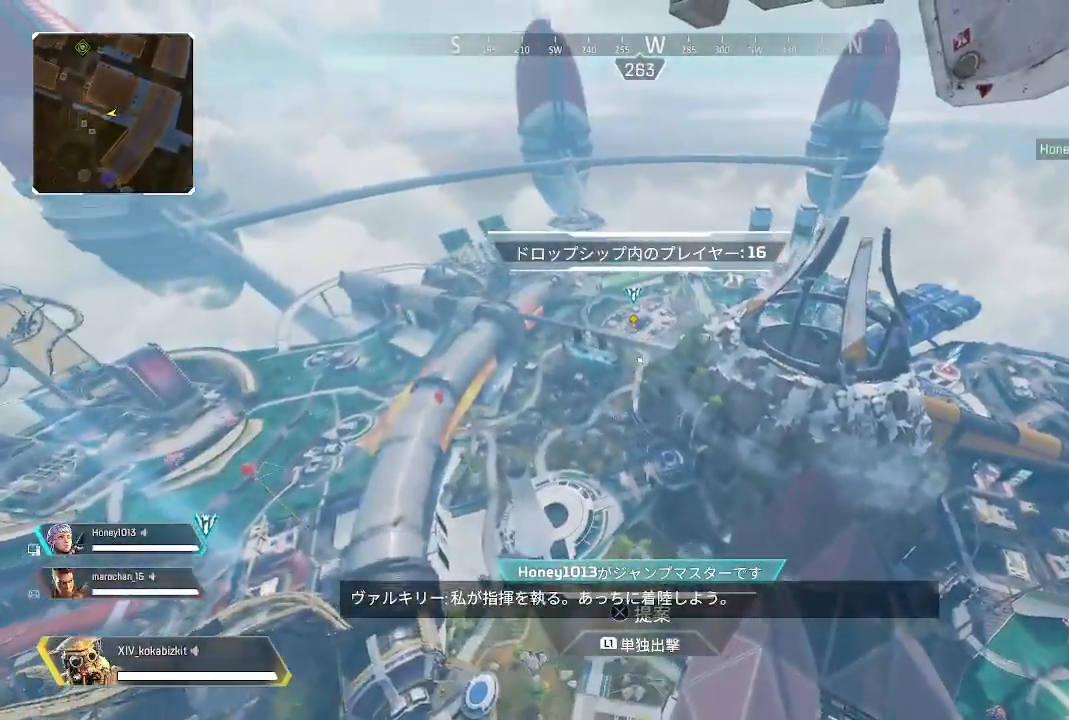
Gameplay with a controller (PlayStation layout); each line is a JSON object with the inputs held at the frame after it (dt_ms = milliseconds from this image to that frame). "events" lists button and stick changes between this image and that frame as [ms after this image, input, new state], when the widget could be followed in between. Not read: L3 R3 SELECT.
{"dt_ms": 500, "buttons": ["L1"], "left_stick": "center", "right_stick": "center", "events": [[117, "L1", "down"], [367, "L1", "up"], [500, "L1", "down"]]}
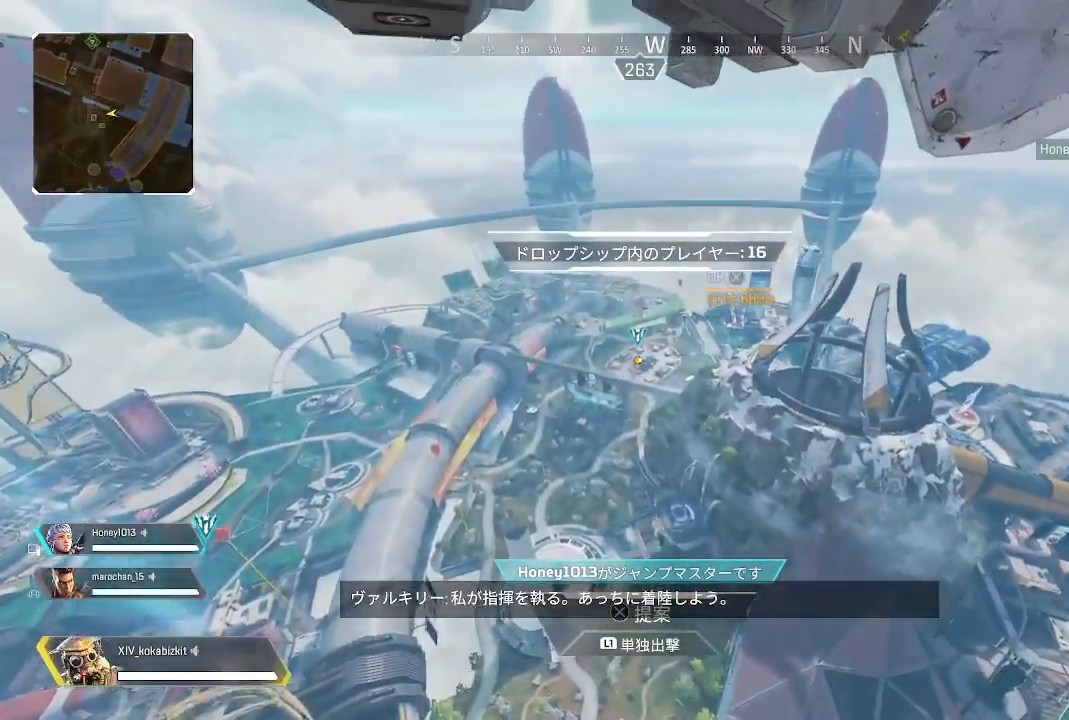
{"dt_ms": 500, "buttons": [], "left_stick": "center", "right_stick": "center", "events": [[50, "L1", "up"]]}
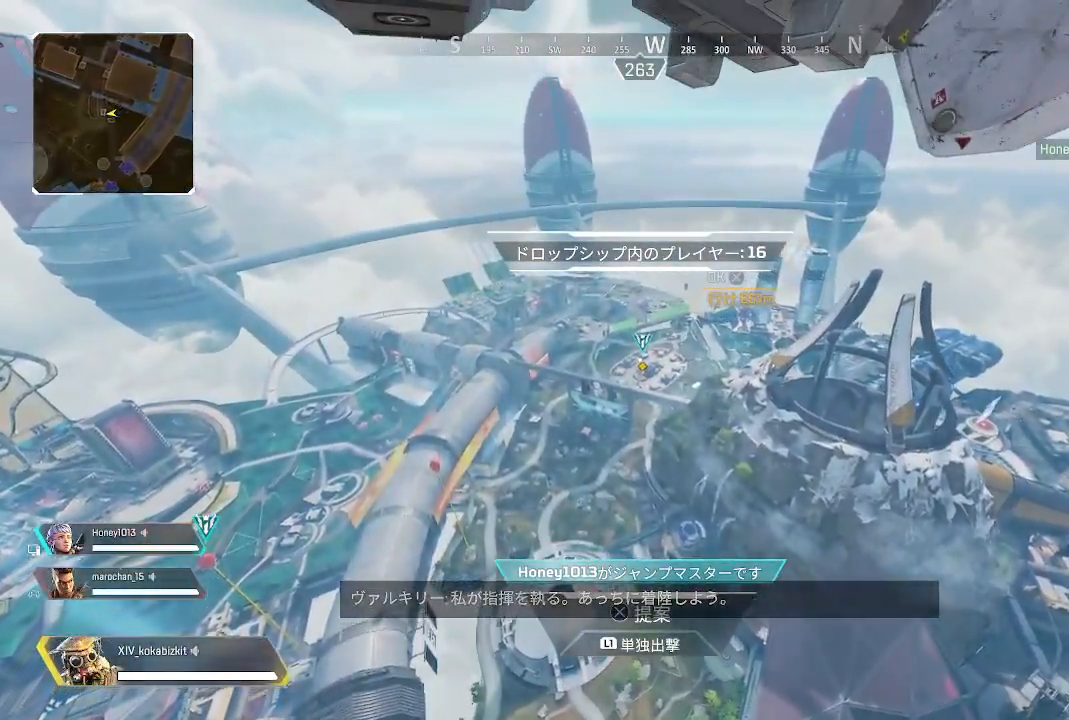
{"dt_ms": 500, "buttons": [], "left_stick": "center", "right_stick": "center", "events": [[133, "right_stick", "left"], [433, "right_stick", "center"]]}
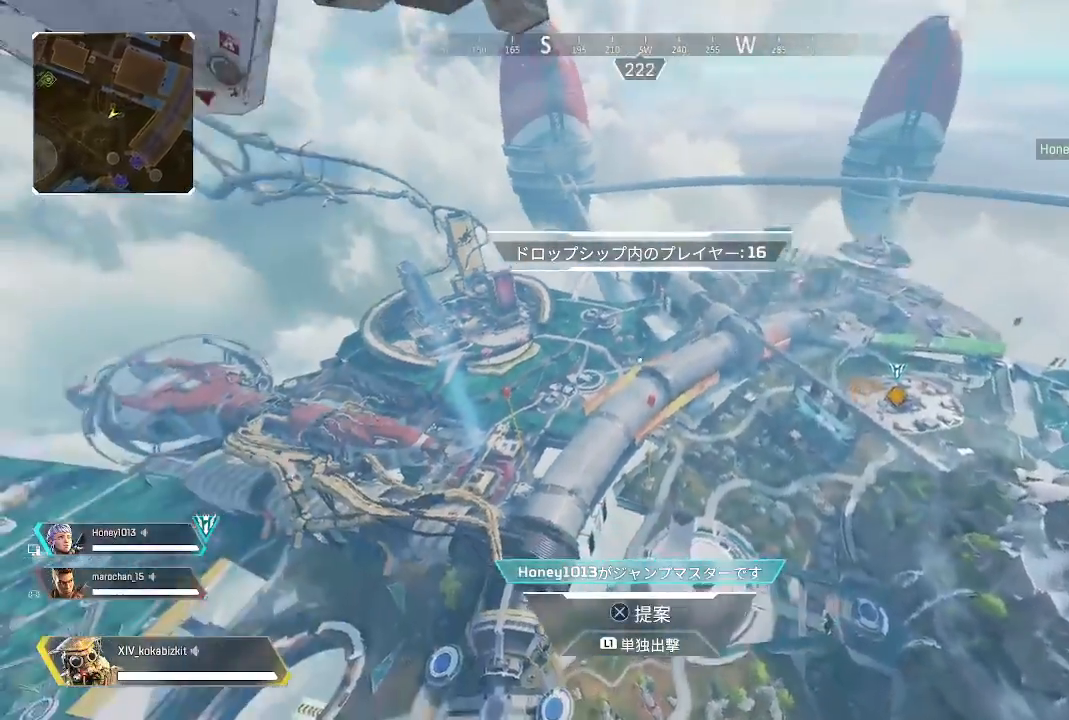
{"dt_ms": 500, "buttons": [], "left_stick": "center", "right_stick": "left", "events": [[67, "right_stick", "left"]]}
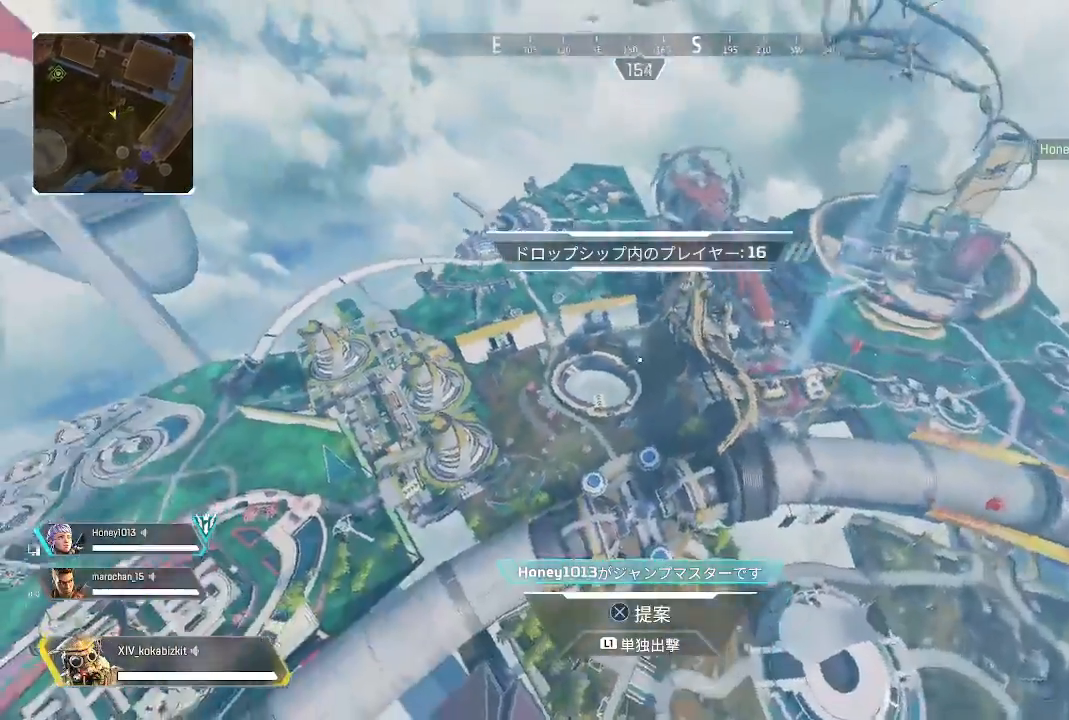
{"dt_ms": 500, "buttons": [], "left_stick": "center", "right_stick": "left", "events": []}
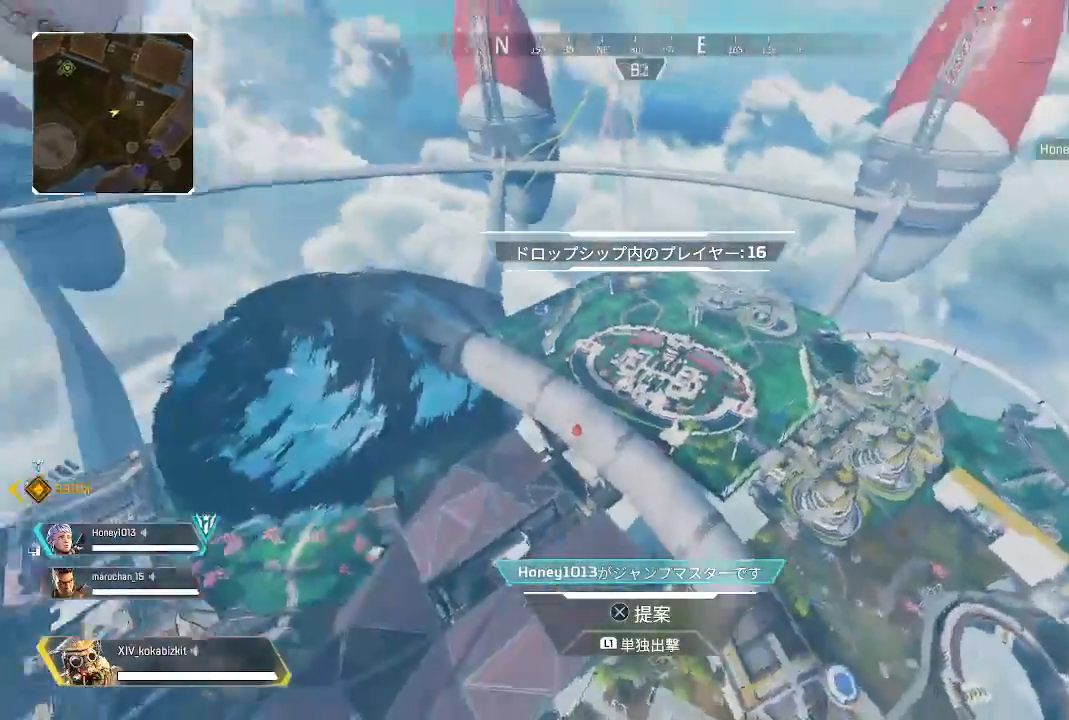
{"dt_ms": 500, "buttons": ["L1"], "left_stick": "center", "right_stick": "left", "events": [[17, "right_stick", "up-left"], [283, "right_stick", "left"], [467, "L1", "down"]]}
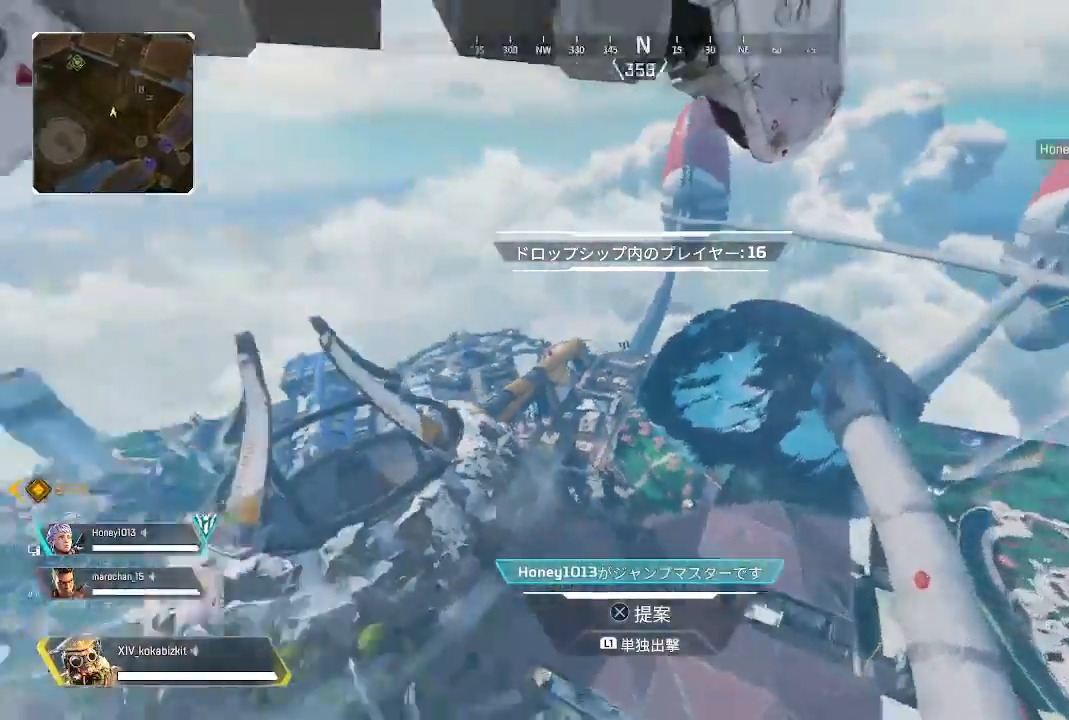
{"dt_ms": 500, "buttons": [], "left_stick": "center", "right_stick": "left"}
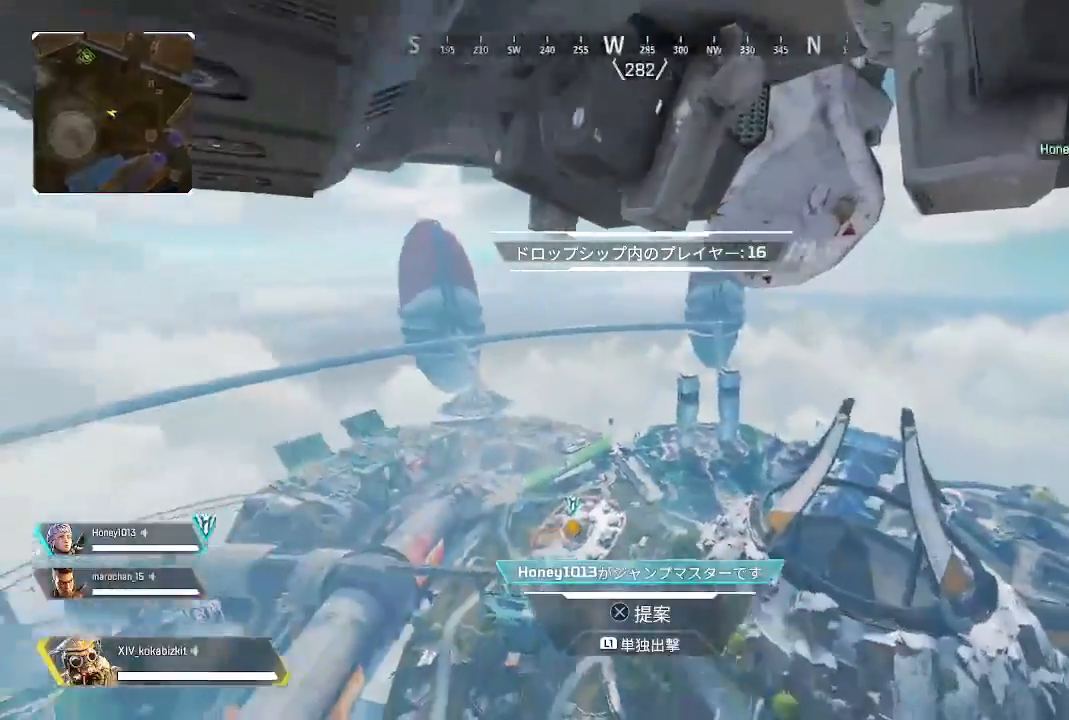
{"dt_ms": 500, "buttons": [], "left_stick": "center", "right_stick": "center", "events": [[67, "right_stick", "center"], [250, "right_stick", "down-right"], [417, "right_stick", "center"]]}
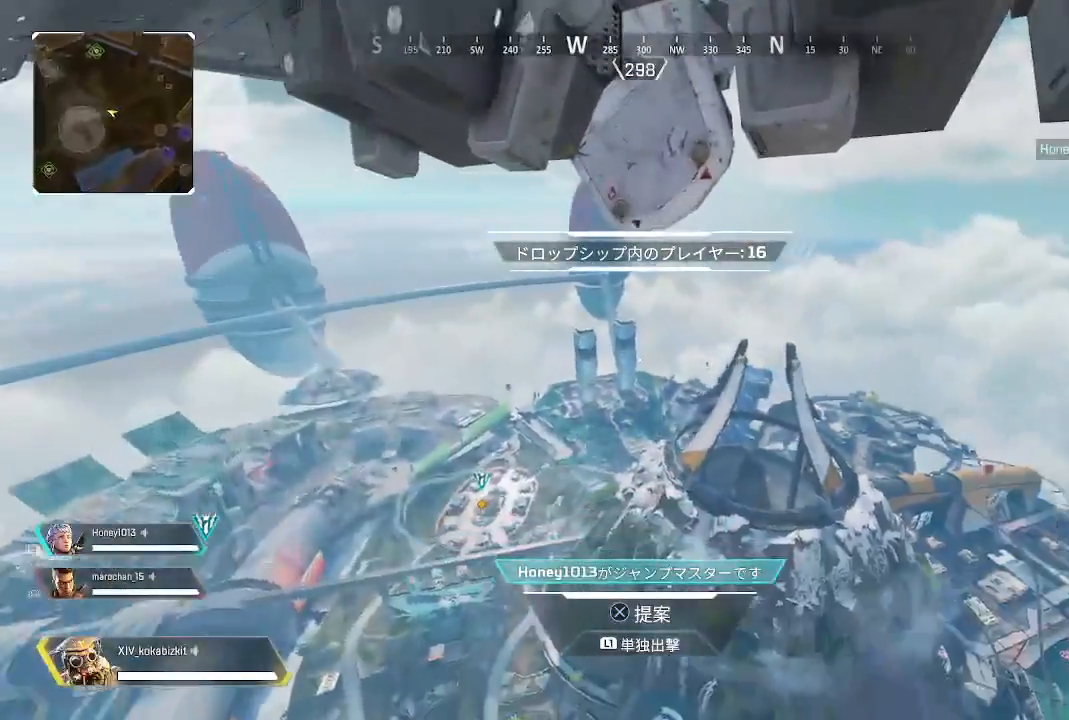
{"dt_ms": 500, "buttons": [], "left_stick": "center", "right_stick": "center"}
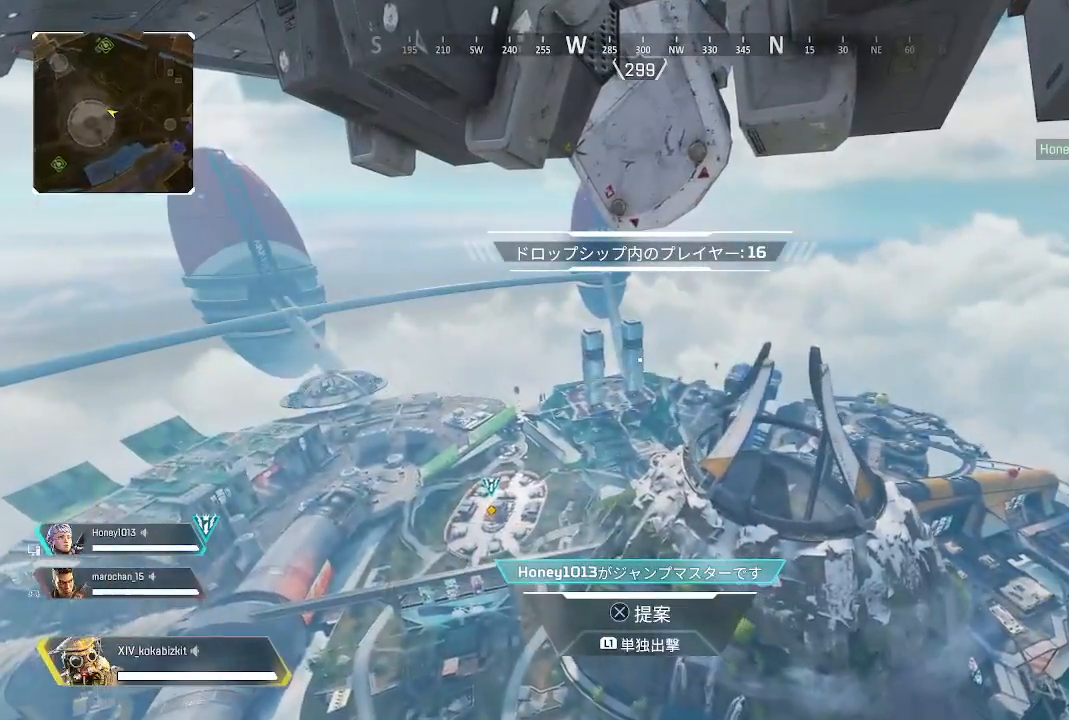
{"dt_ms": 500, "buttons": [], "left_stick": "center", "right_stick": "center", "events": []}
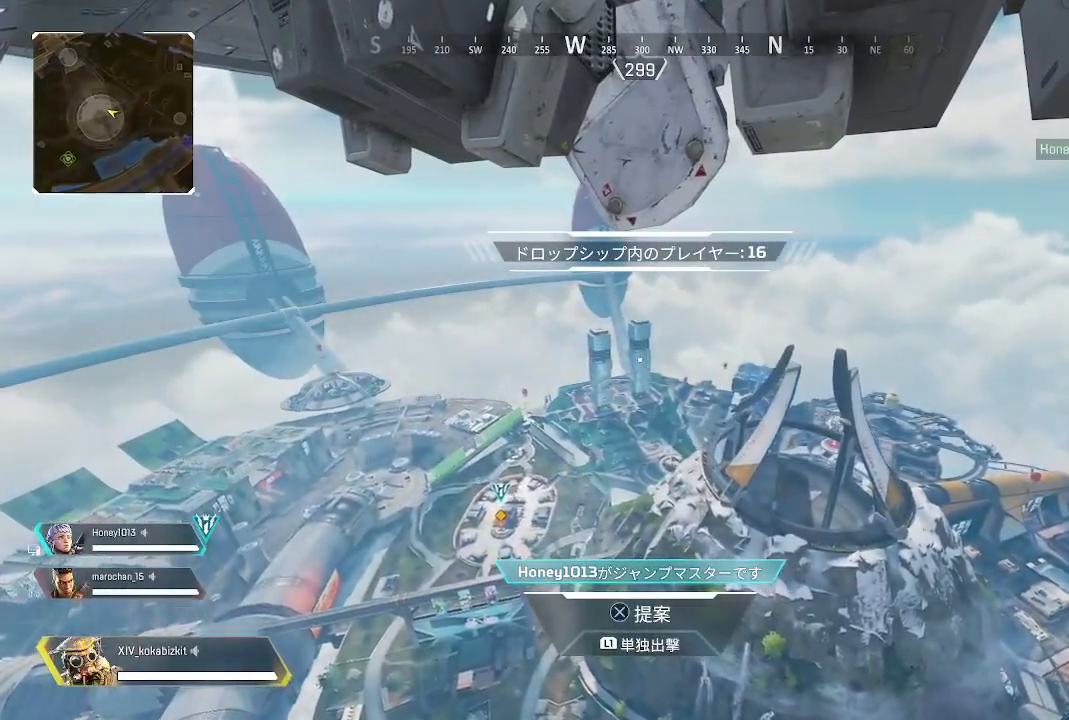
{"dt_ms": 500, "buttons": [], "left_stick": "center", "right_stick": "center", "events": []}
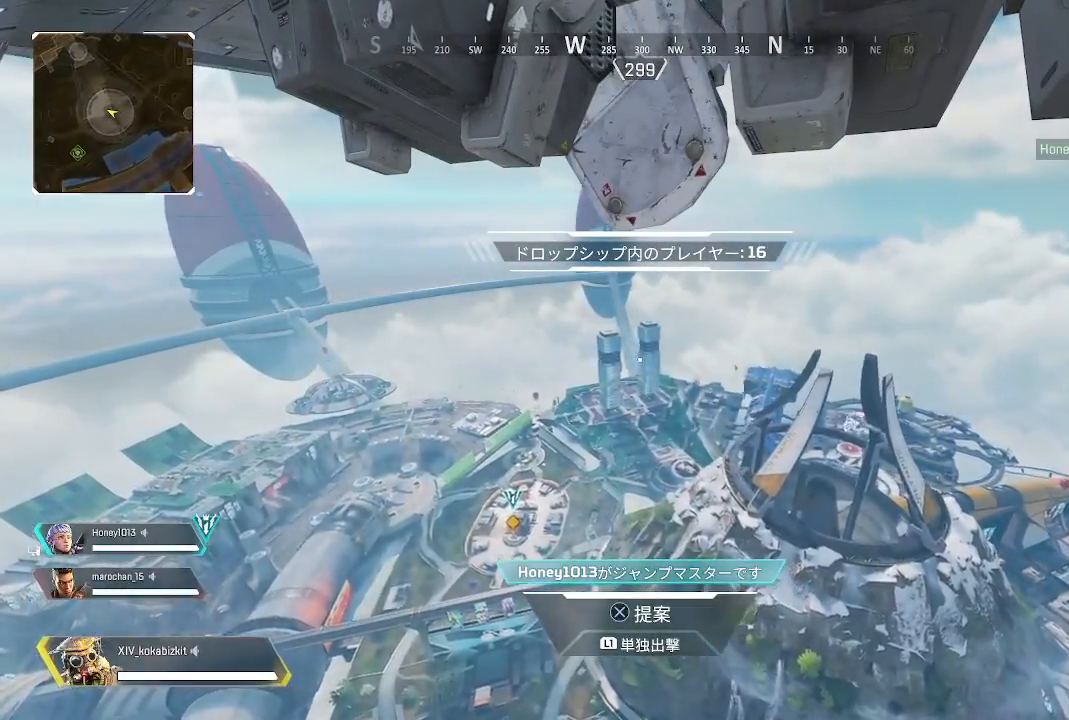
{"dt_ms": 500, "buttons": [], "left_stick": "up", "right_stick": "right"}
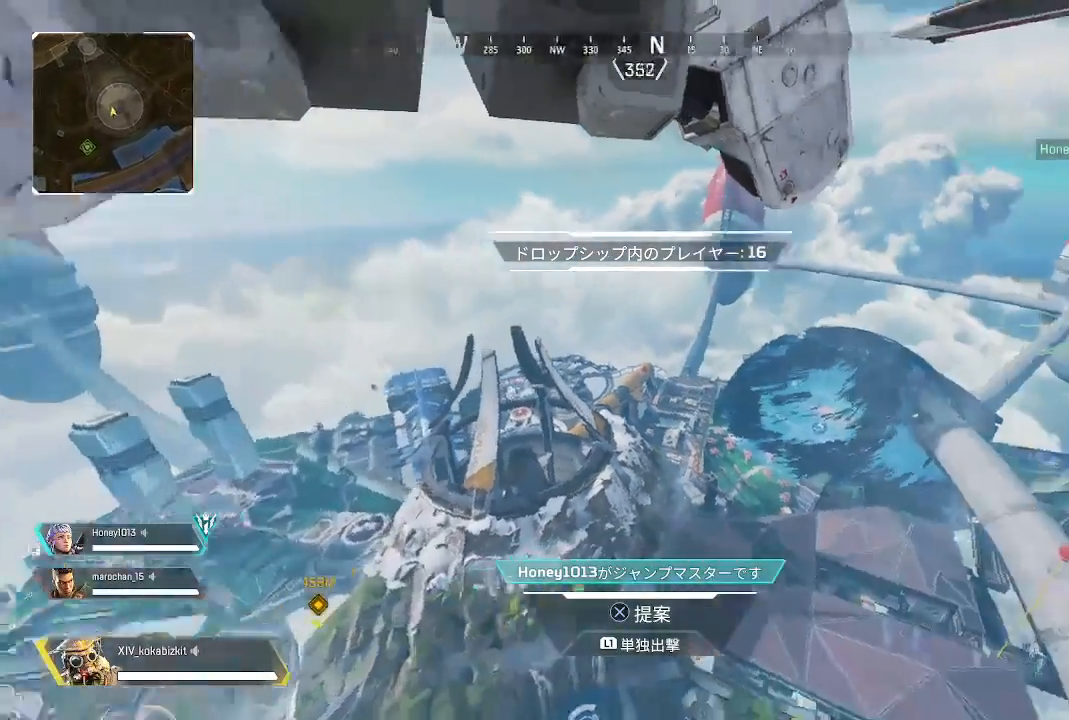
{"dt_ms": 500, "buttons": [], "left_stick": "up", "right_stick": "center"}
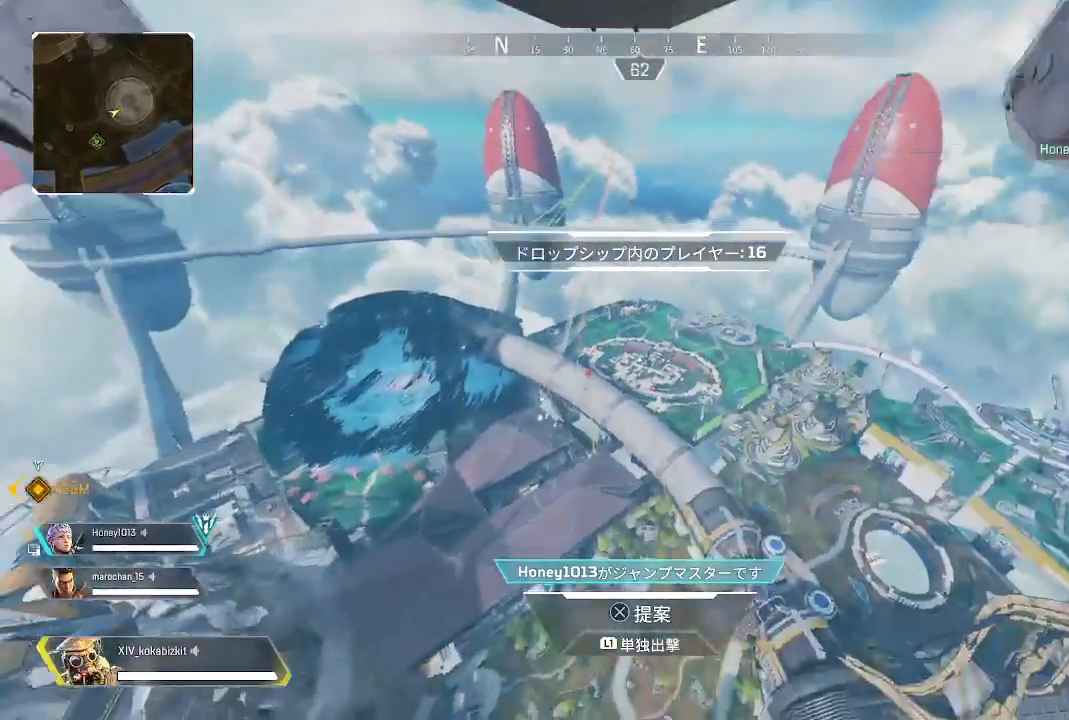
{"dt_ms": 1000, "buttons": [], "left_stick": "center", "right_stick": "right"}
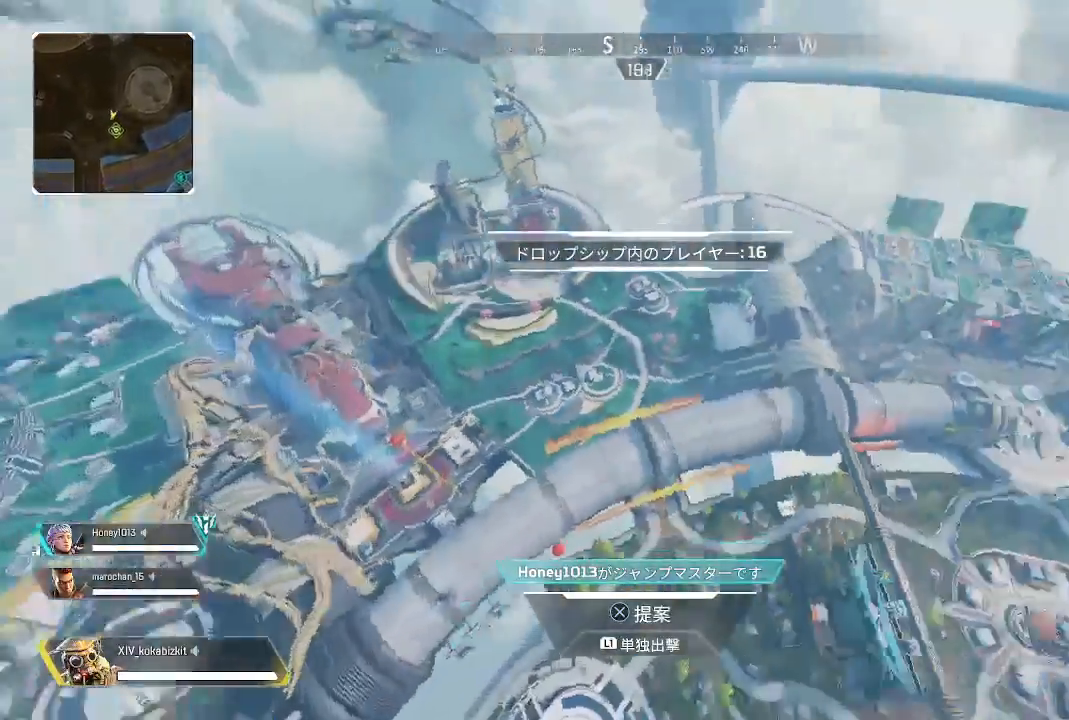
{"dt_ms": 500, "buttons": [], "left_stick": "center", "right_stick": "center", "events": [[217, "right_stick", "center"], [300, "right_stick", "right"], [500, "right_stick", "center"]]}
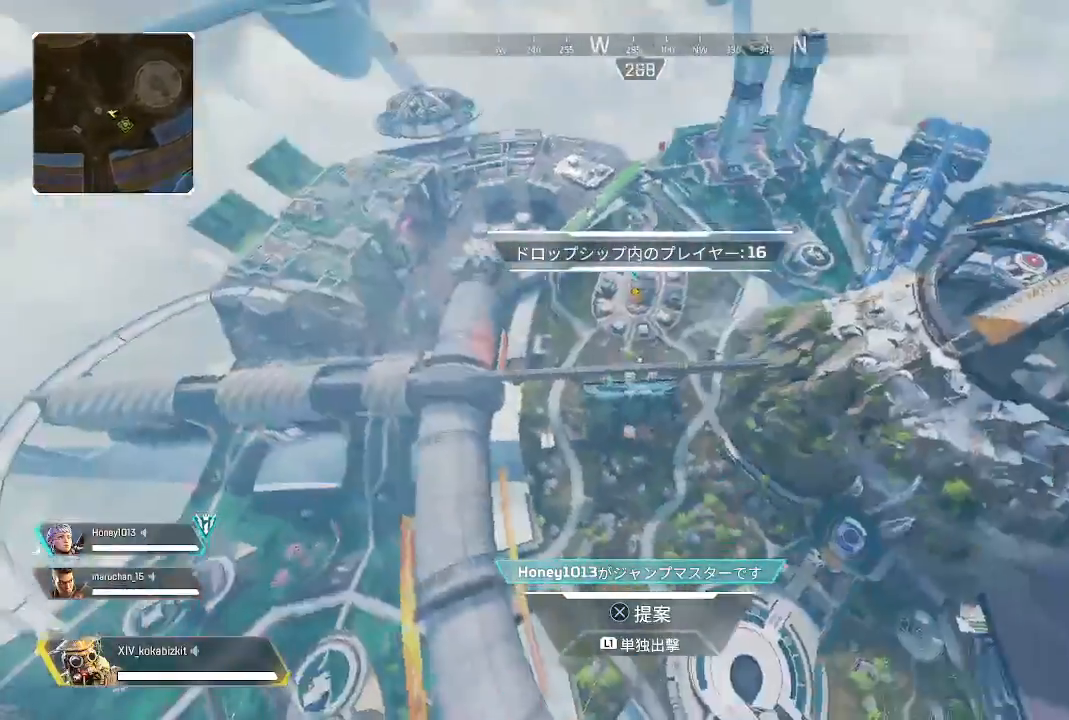
{"dt_ms": 1000, "buttons": [], "left_stick": "up", "right_stick": "center"}
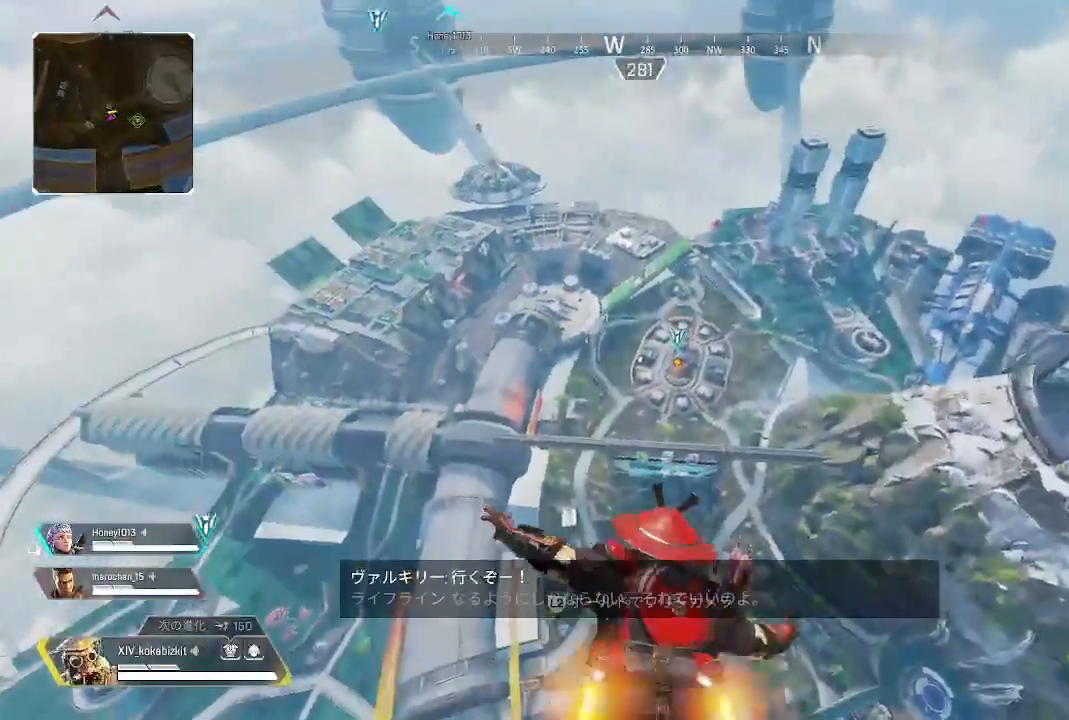
{"dt_ms": 500, "buttons": [], "left_stick": "up", "right_stick": "center"}
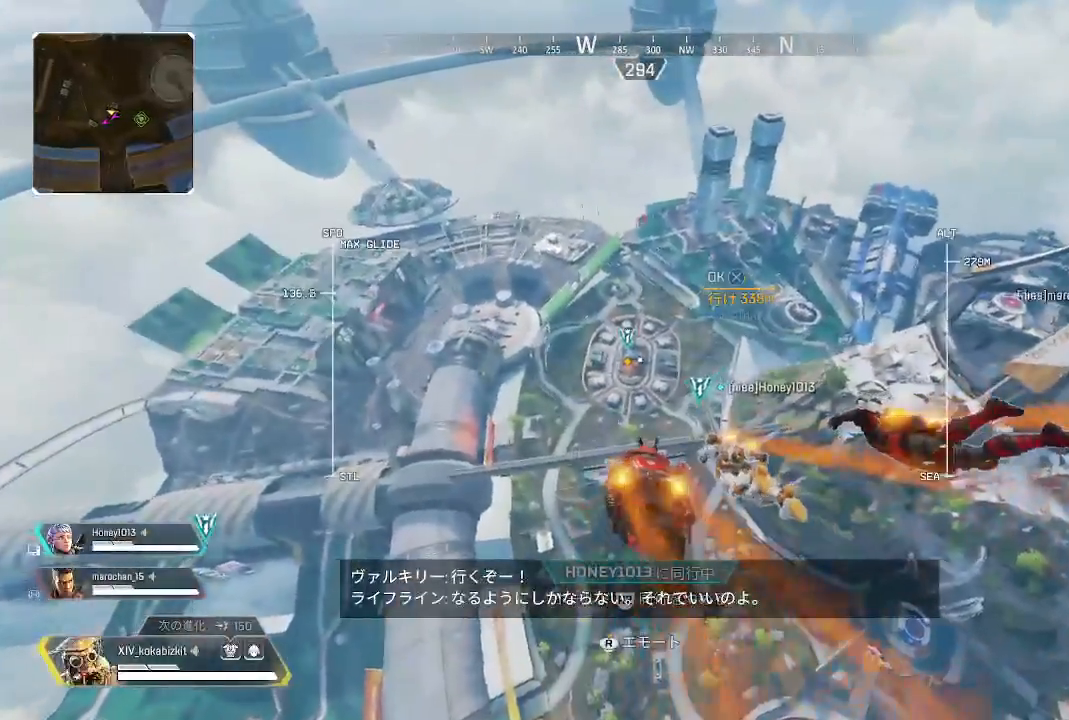
{"dt_ms": 500, "buttons": [], "left_stick": "up", "right_stick": "center", "events": []}
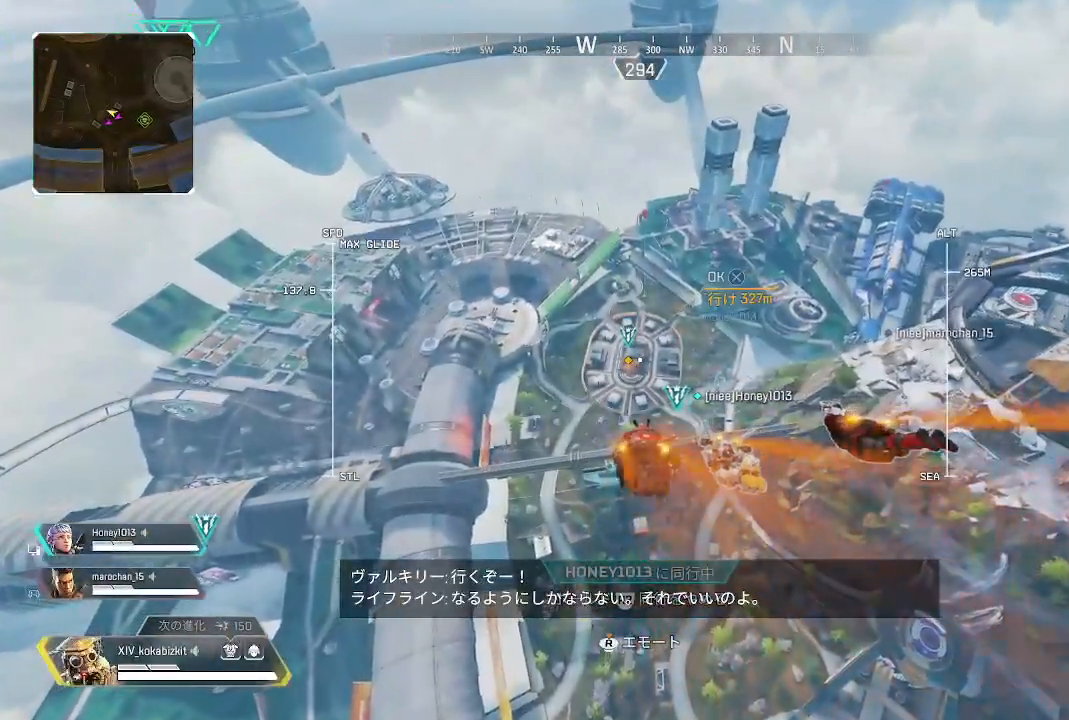
{"dt_ms": 500, "buttons": [], "left_stick": "up", "right_stick": "left", "events": [[467, "right_stick", "left"]]}
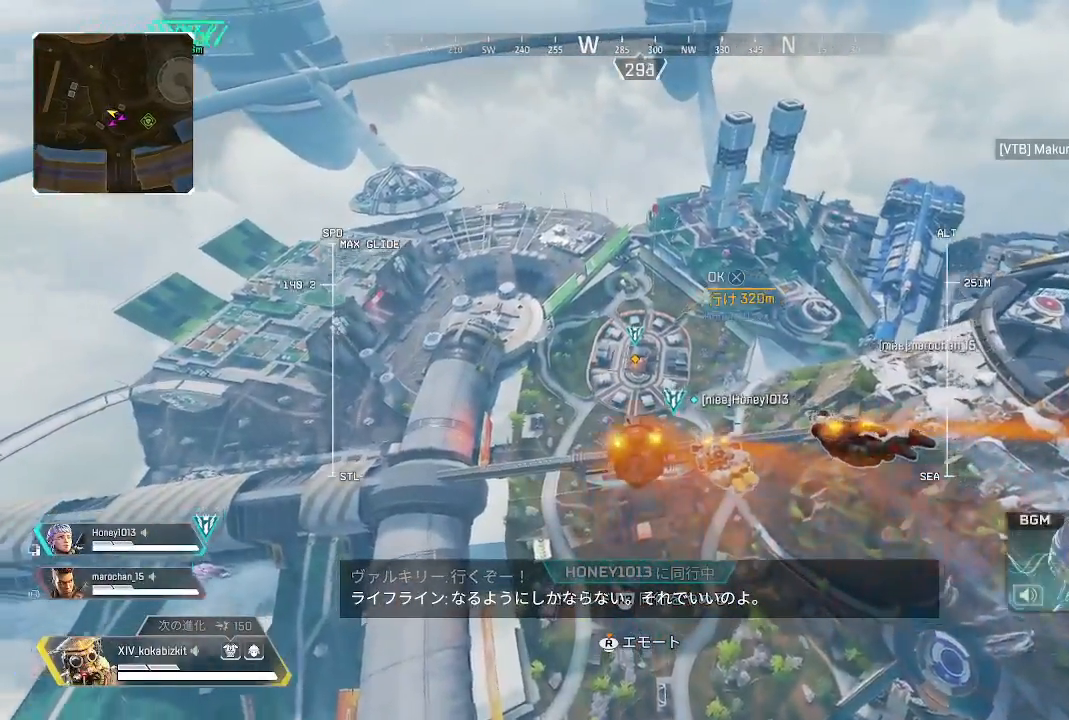
{"dt_ms": 500, "buttons": [], "left_stick": "up", "right_stick": "center", "events": [[150, "right_stick", "center"], [333, "right_stick", "right"], [483, "right_stick", "center"]]}
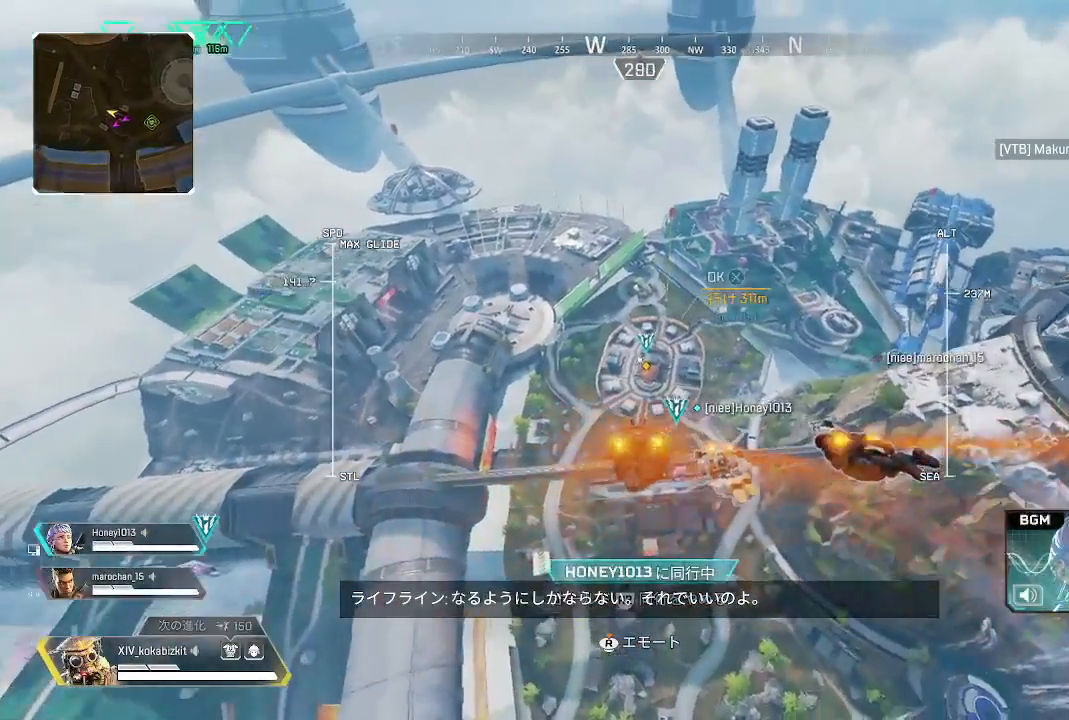
{"dt_ms": 500, "buttons": [], "left_stick": "up", "right_stick": "up-left", "events": [[117, "right_stick", "up-left"]]}
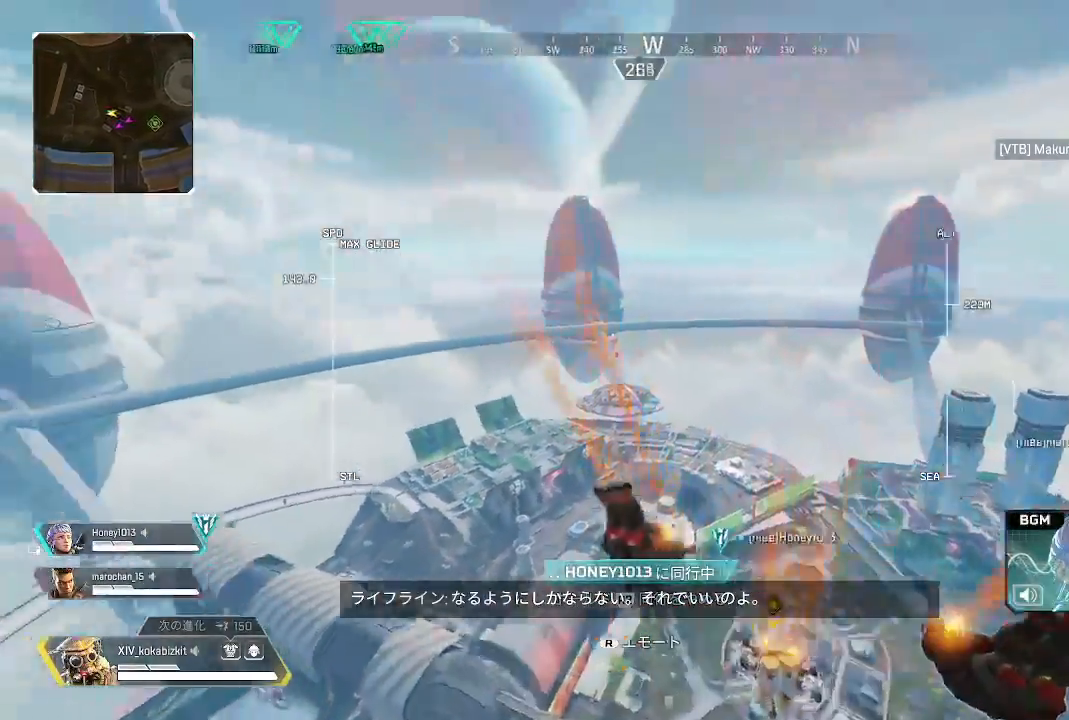
{"dt_ms": 500, "buttons": [], "left_stick": "up", "right_stick": "center", "events": [[267, "right_stick", "up"], [383, "right_stick", "center"]]}
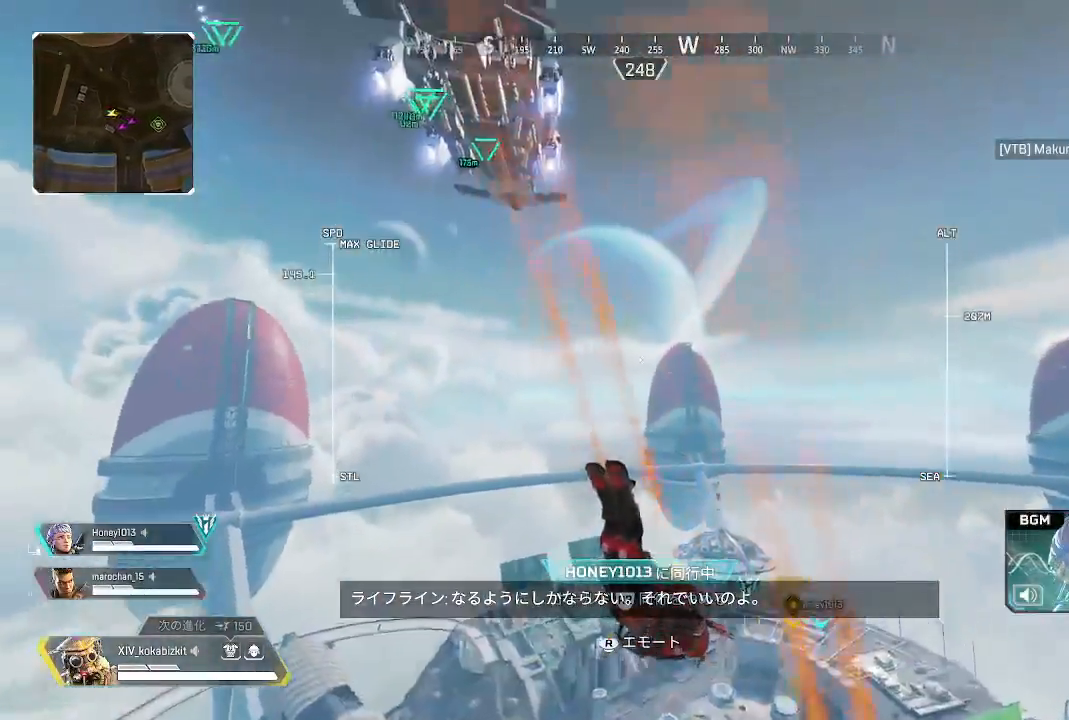
{"dt_ms": 500, "buttons": [], "left_stick": "up", "right_stick": "up-left", "events": [[233, "right_stick", "up-left"]]}
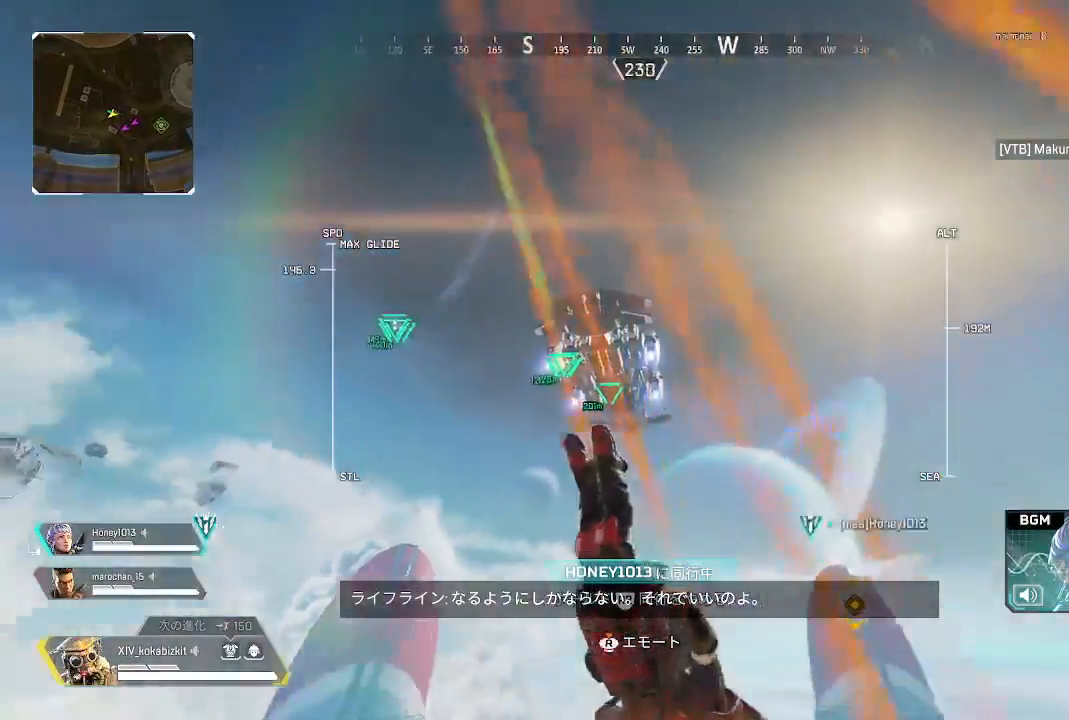
{"dt_ms": 500, "buttons": [], "left_stick": "up", "right_stick": "down", "events": [[100, "left_stick", "center"], [283, "right_stick", "center"], [483, "right_stick", "down"], [500, "left_stick", "up"]]}
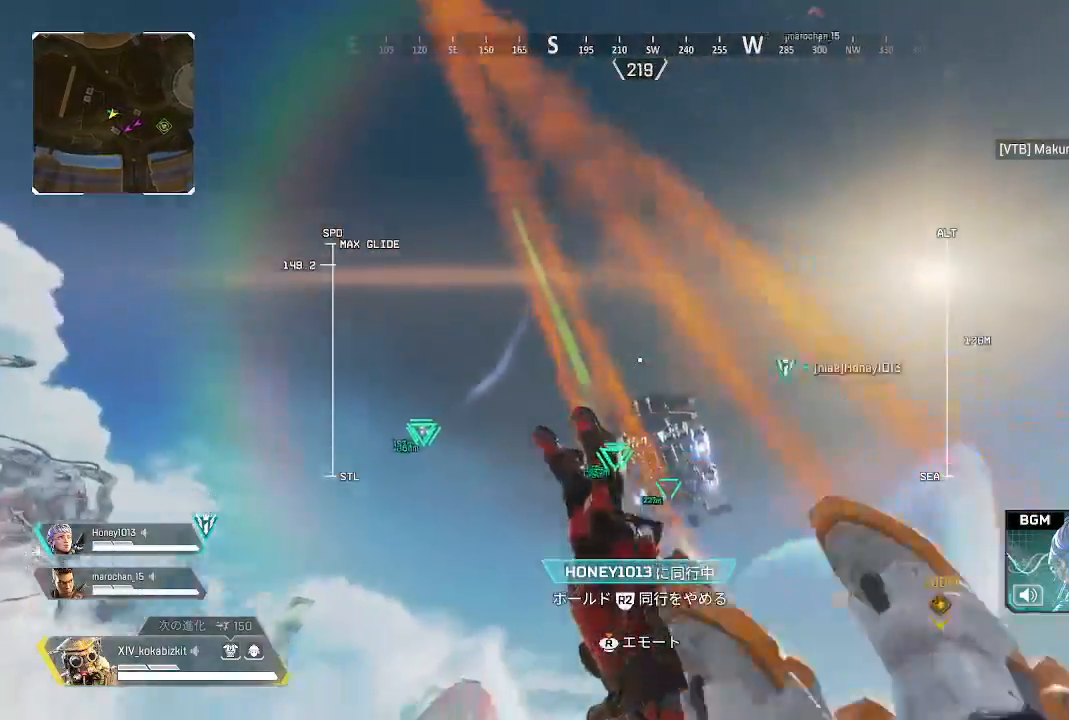
{"dt_ms": 500, "buttons": [], "left_stick": "up", "right_stick": "down-right", "events": [[367, "right_stick", "down-right"]]}
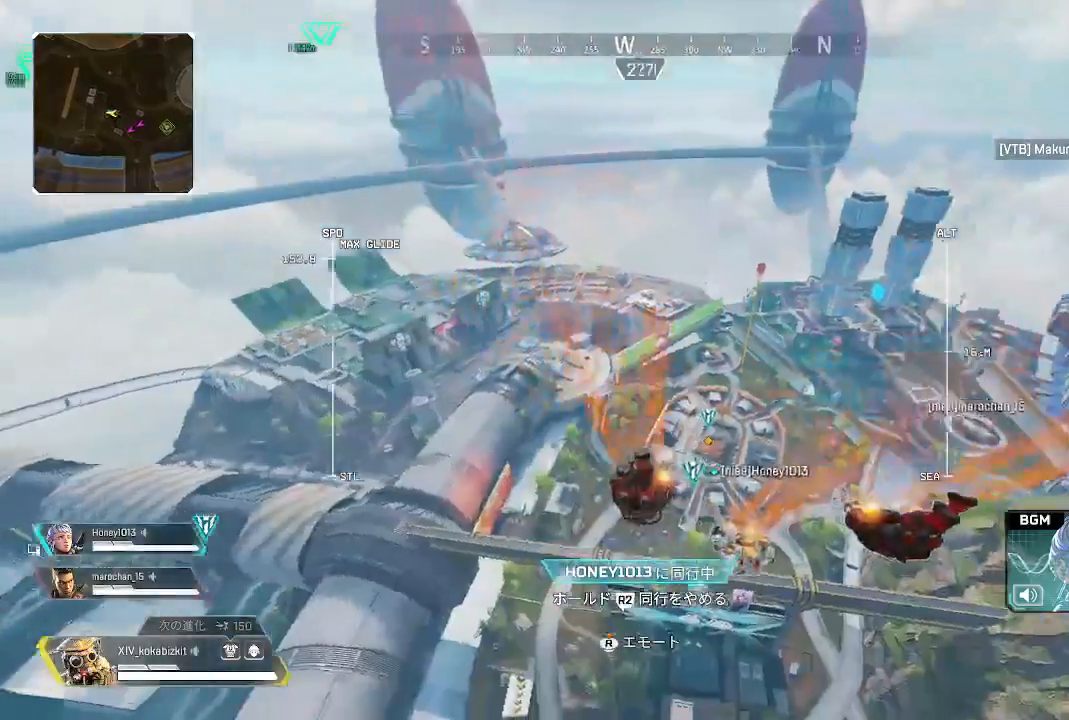
{"dt_ms": 500, "buttons": [], "left_stick": "up", "right_stick": "center", "events": [[33, "right_stick", "center"], [150, "right_stick", "right"], [300, "right_stick", "center"], [383, "L1", "down"], [433, "L1", "up"]]}
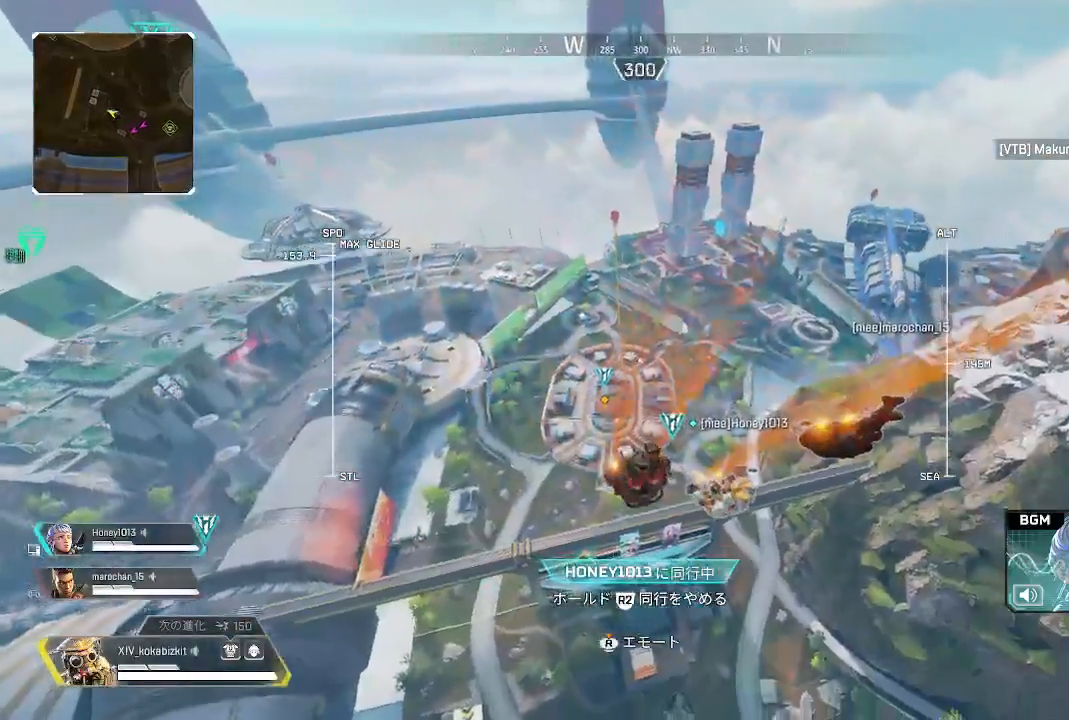
{"dt_ms": 500, "buttons": [], "left_stick": "center", "right_stick": "center"}
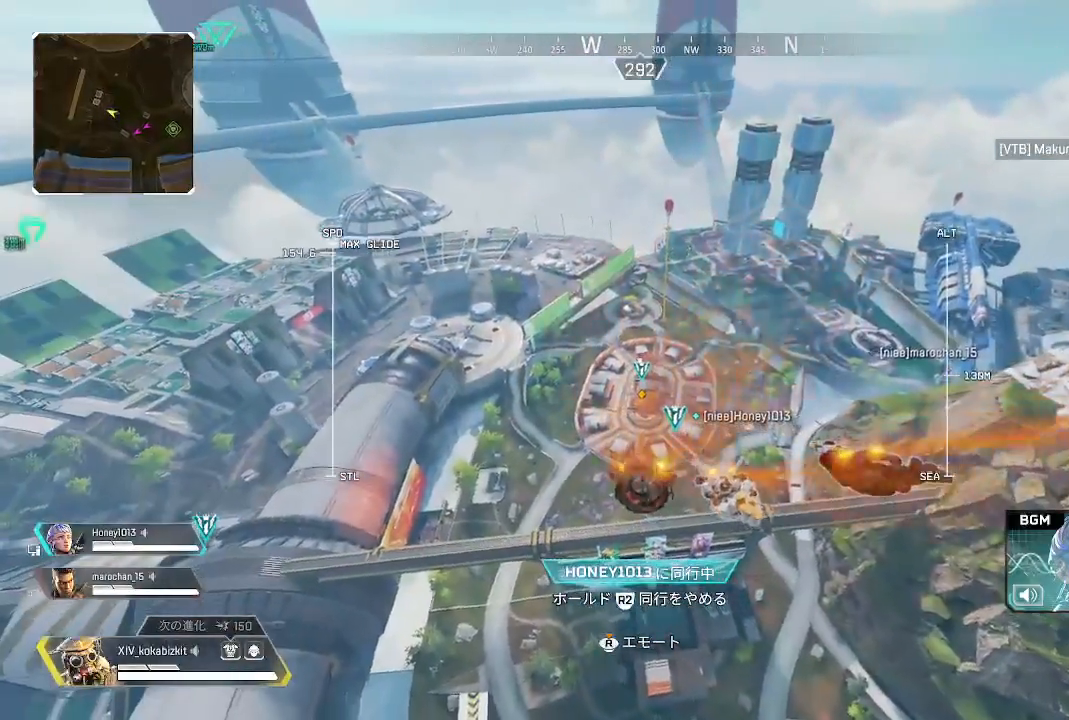
{"dt_ms": 500, "buttons": [], "left_stick": "up", "right_stick": "center", "events": [[383, "left_stick", "up"]]}
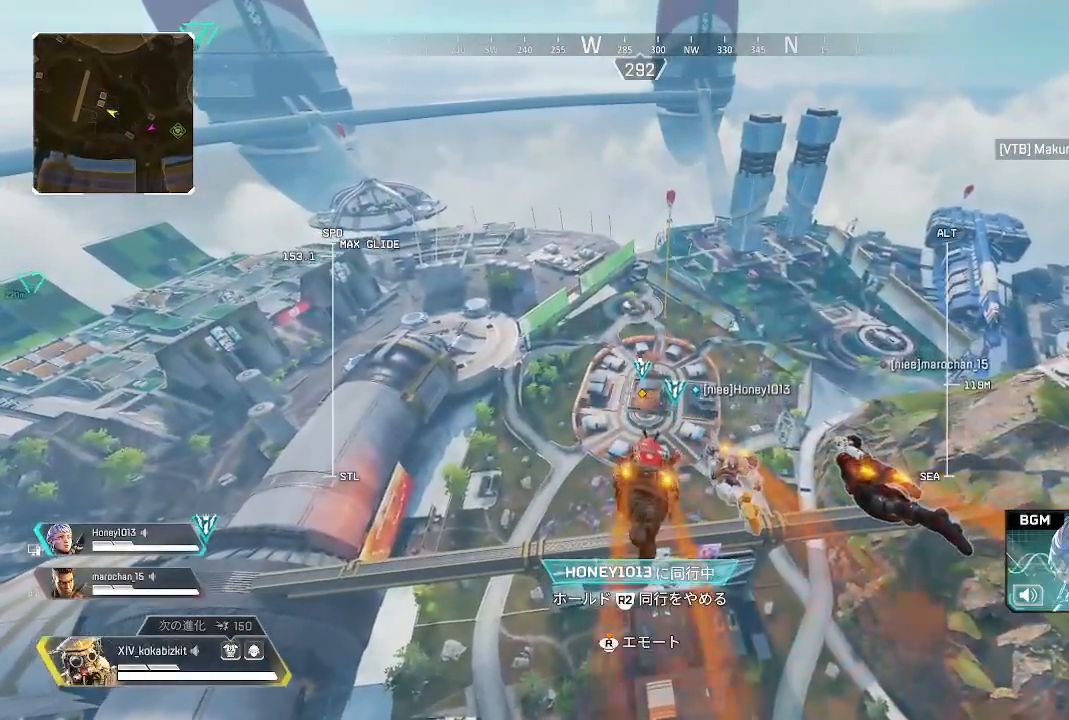
{"dt_ms": 1000, "buttons": [], "left_stick": "up", "right_stick": "center"}